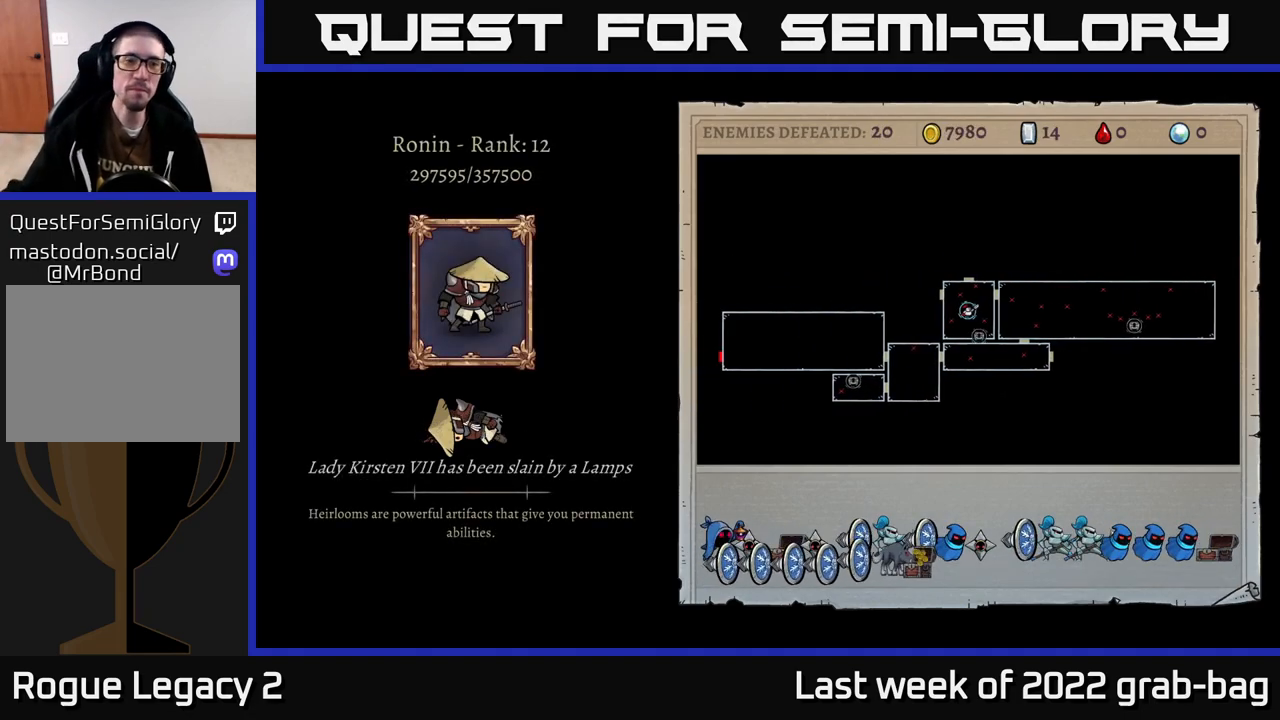
Gameplay with a controller (Xbox layout); each line is a JSON object with the inputs held at the frame after it. "events" lists button and stick changes between this image and that frame as [ms after this image, input, new state], when the widget could be followed in between.
{"buttons": ["A"], "left_stick": "center", "right_stick": "center", "events": [[433, "A", "down"]]}
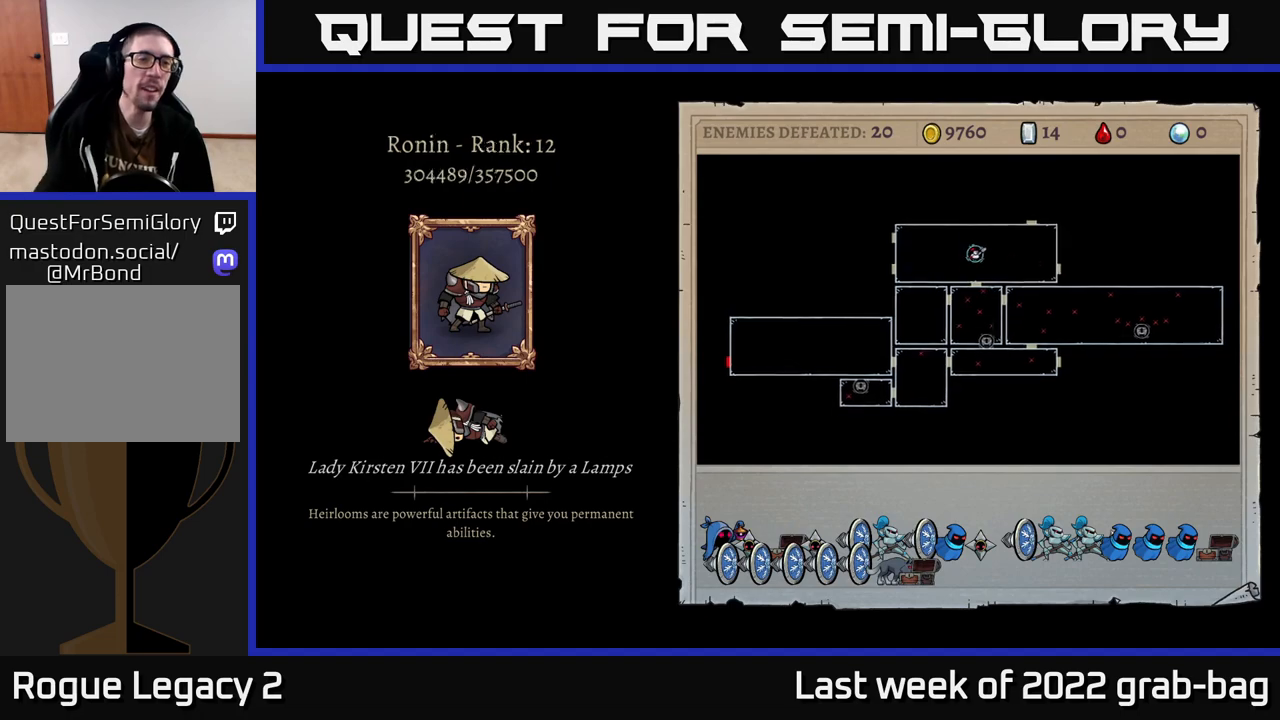
{"buttons": ["A"], "left_stick": "center", "right_stick": "center", "events": [[433, "A", "up"], [500, "A", "down"]]}
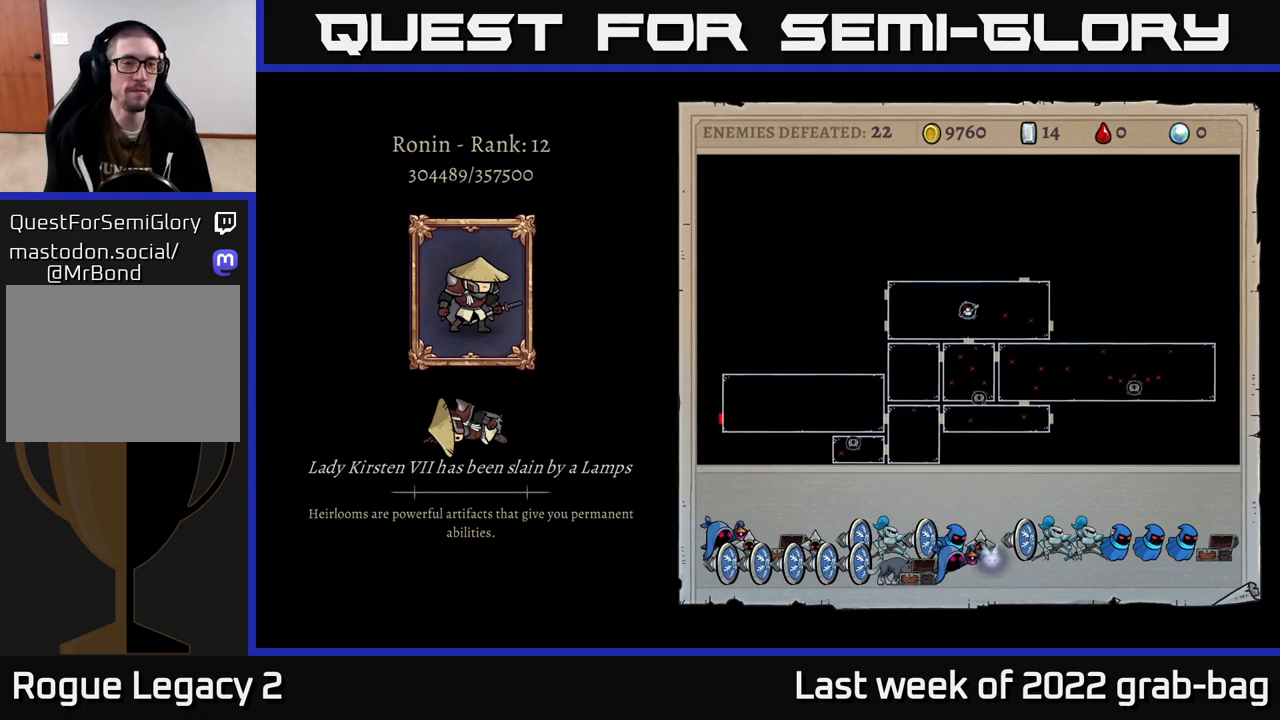
{"buttons": ["A"], "left_stick": "center", "right_stick": "center", "events": []}
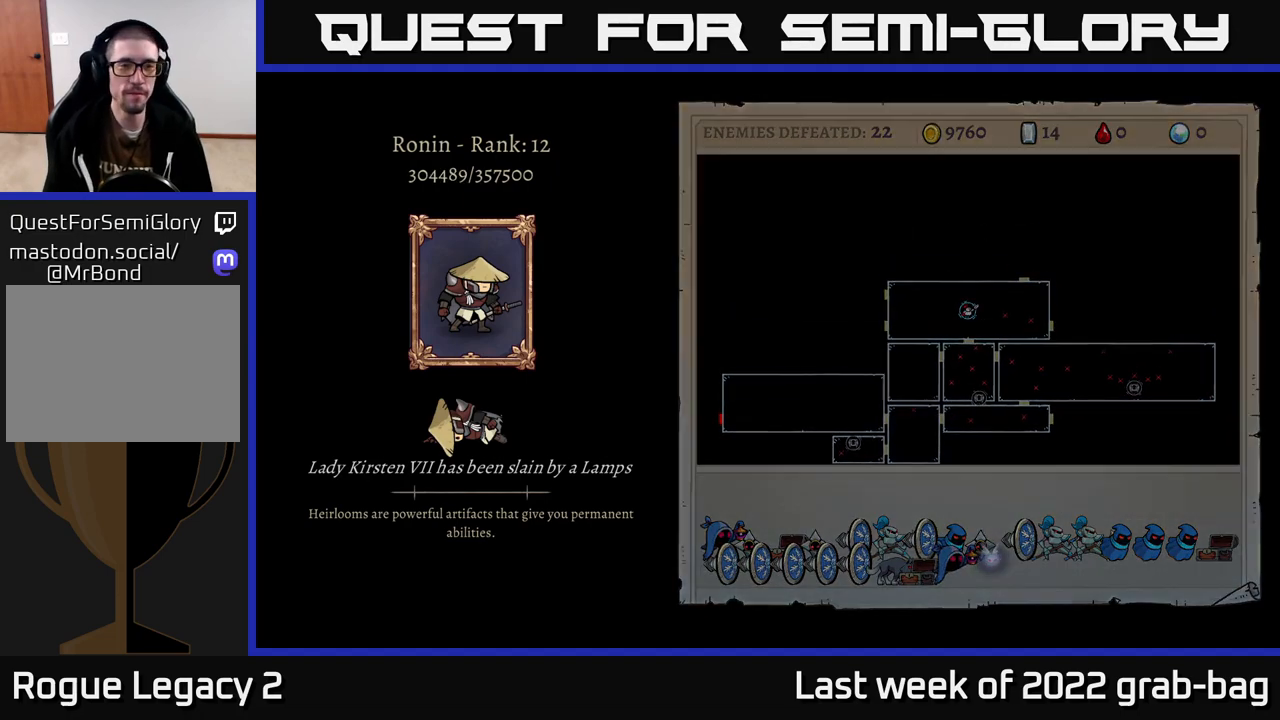
{"buttons": [], "left_stick": "center", "right_stick": "center", "events": [[83, "A", "up"]]}
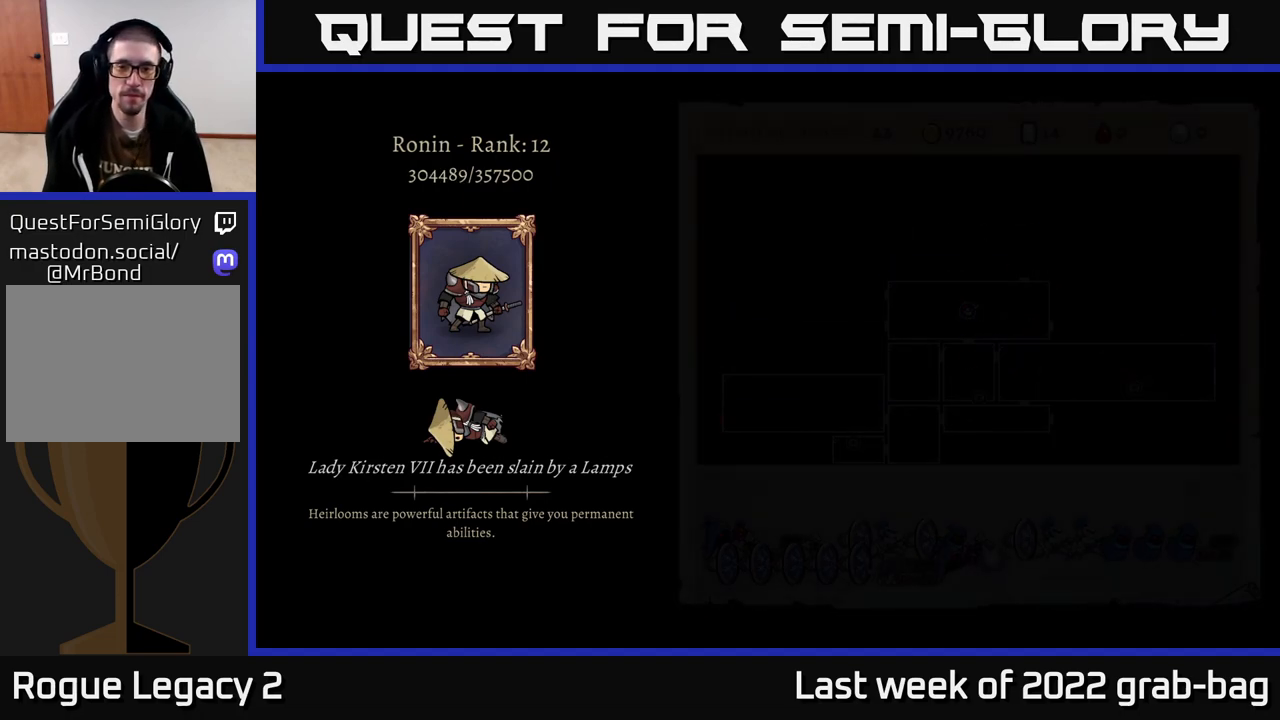
{"buttons": [], "left_stick": "center", "right_stick": "center", "events": []}
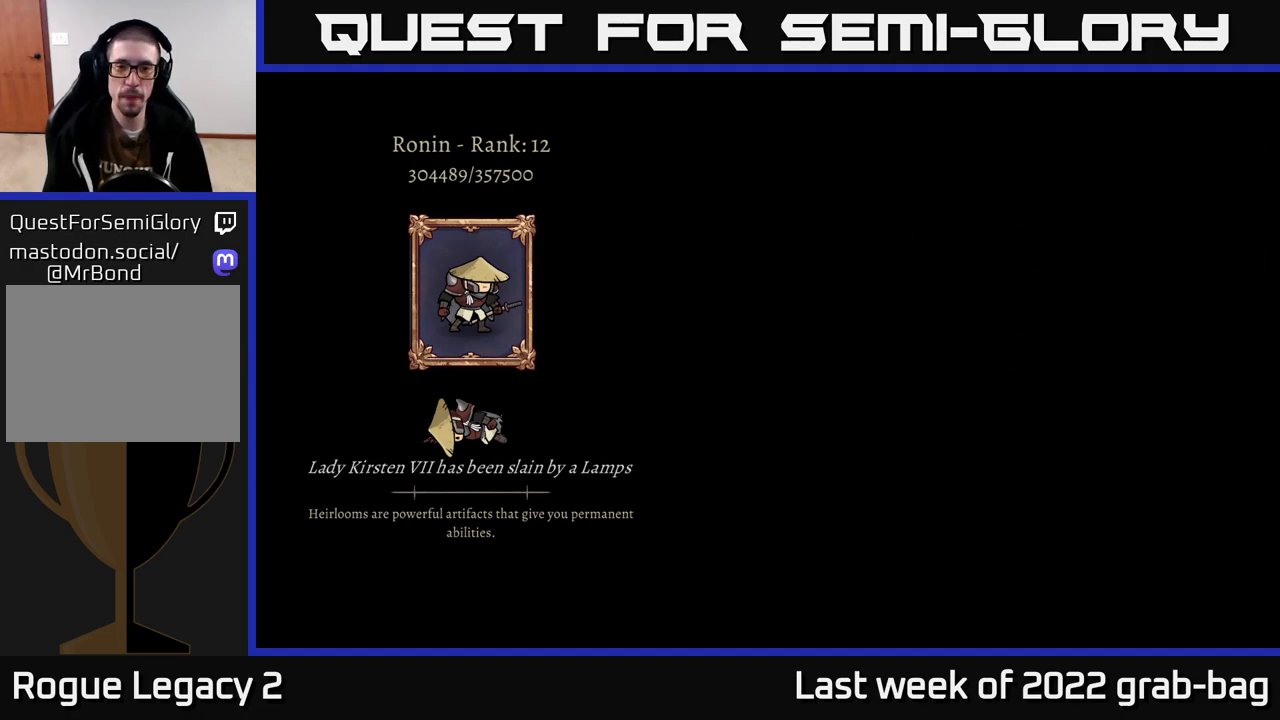
{"buttons": [], "left_stick": "center", "right_stick": "center", "events": []}
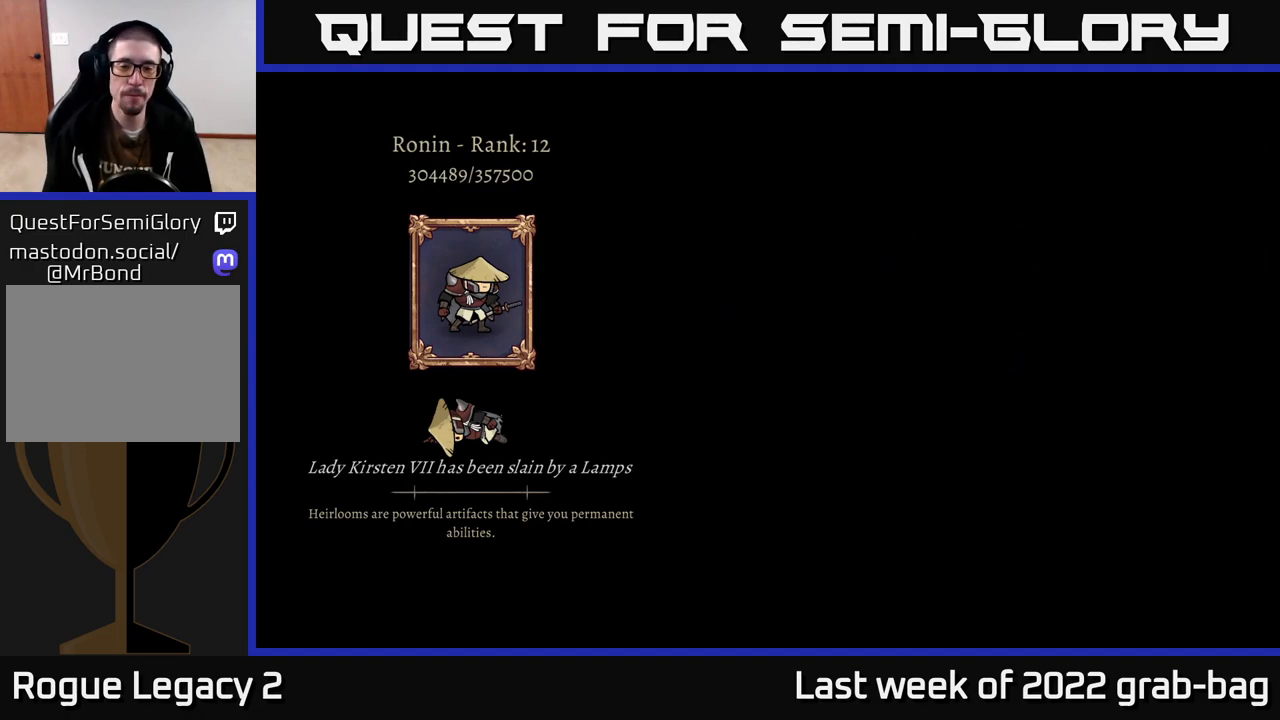
{"buttons": [], "left_stick": "center", "right_stick": "center", "events": []}
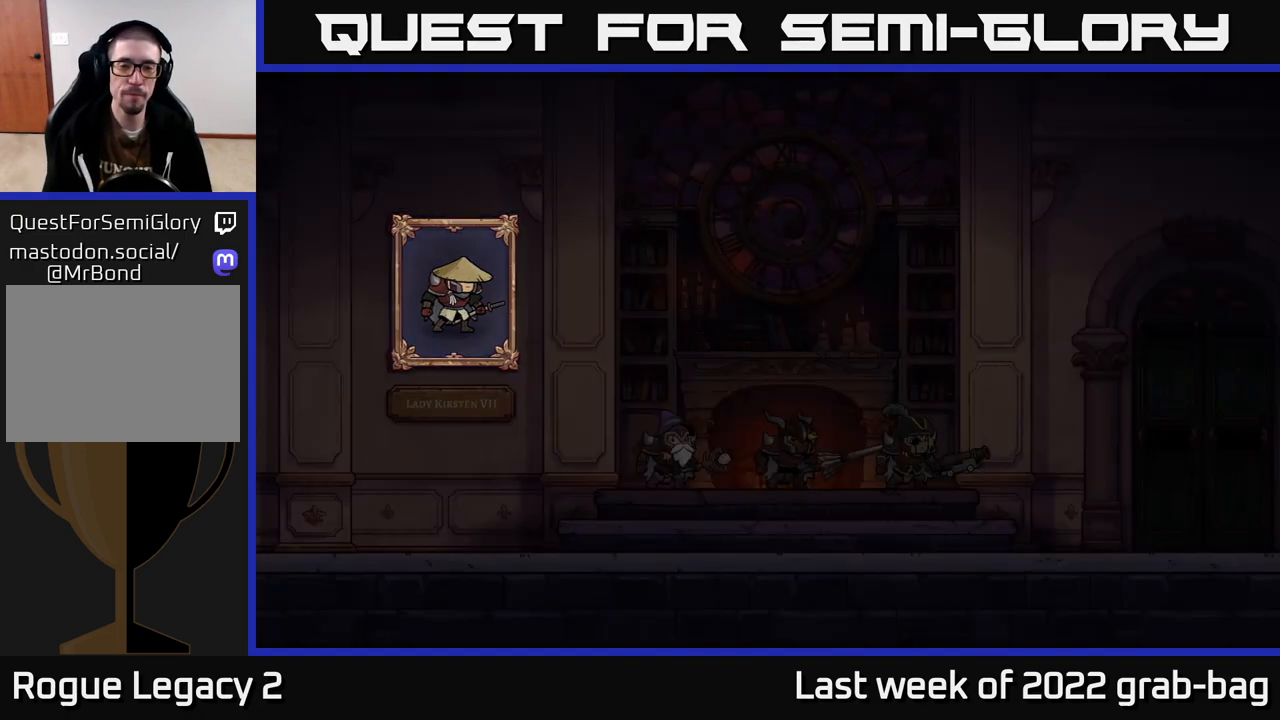
{"buttons": [], "left_stick": "center", "right_stick": "center", "events": []}
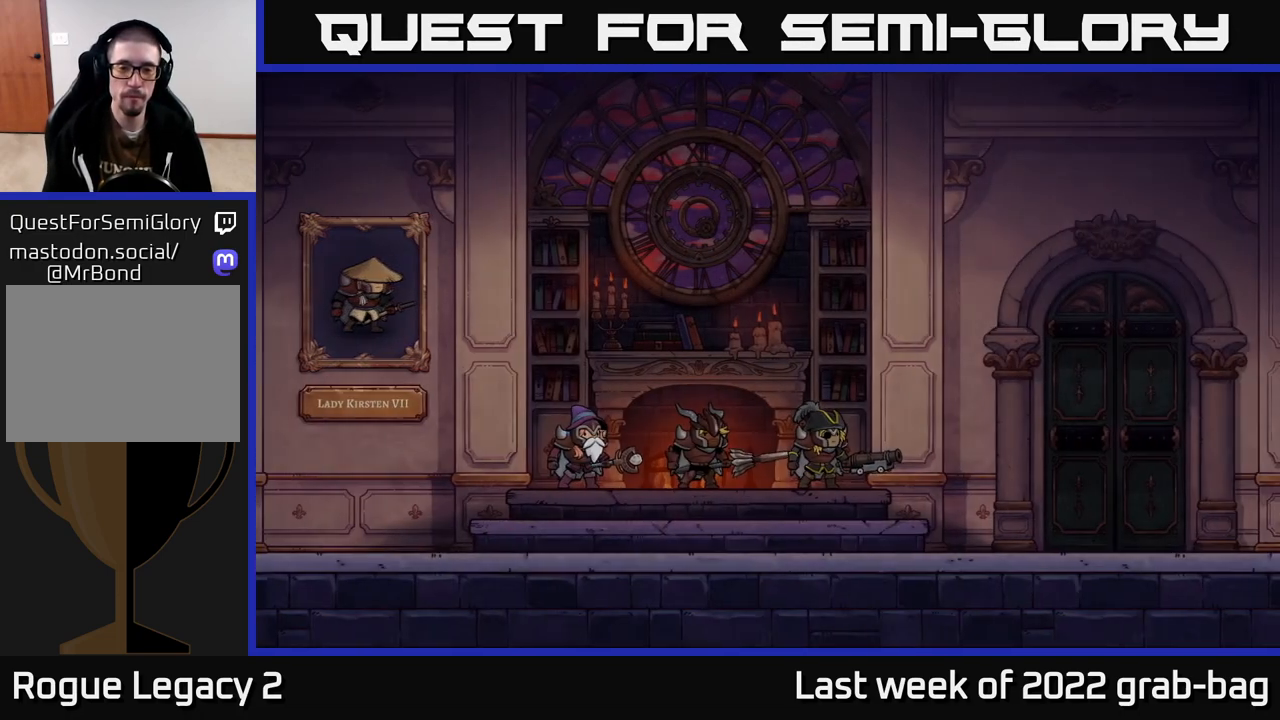
{"buttons": [], "left_stick": "center", "right_stick": "center", "events": []}
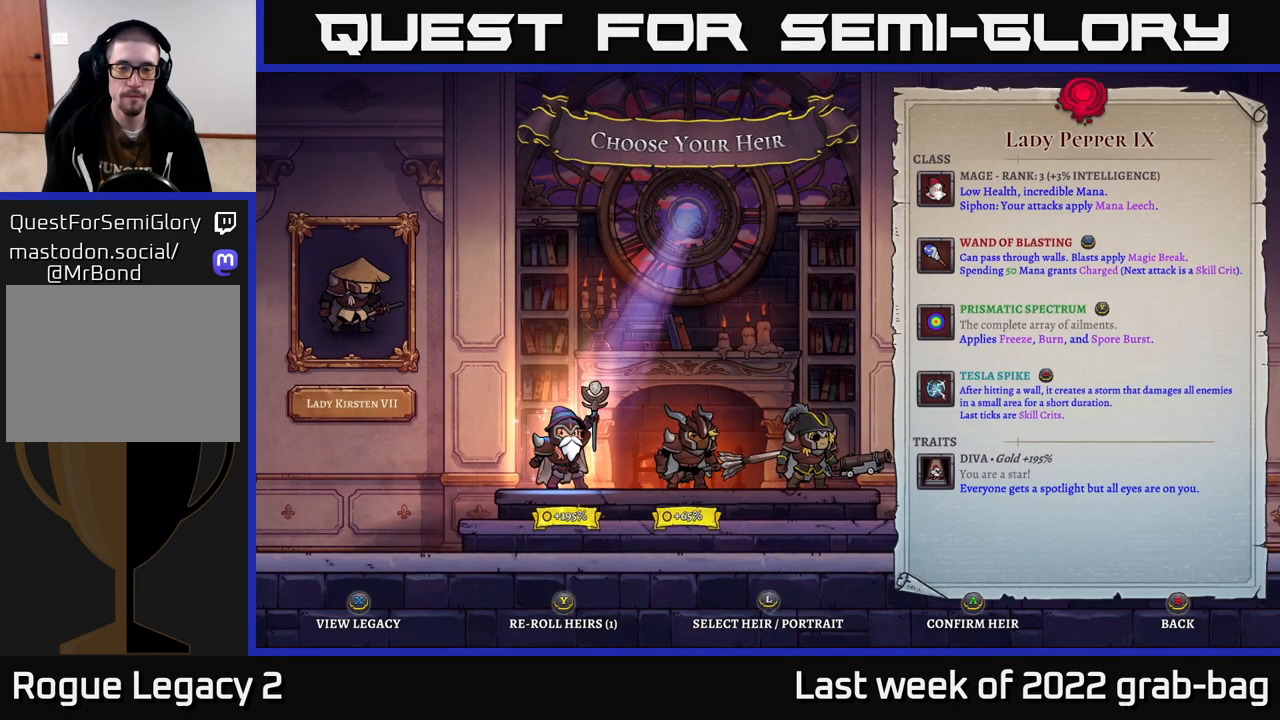
{"buttons": [], "left_stick": "center", "right_stick": "center", "events": []}
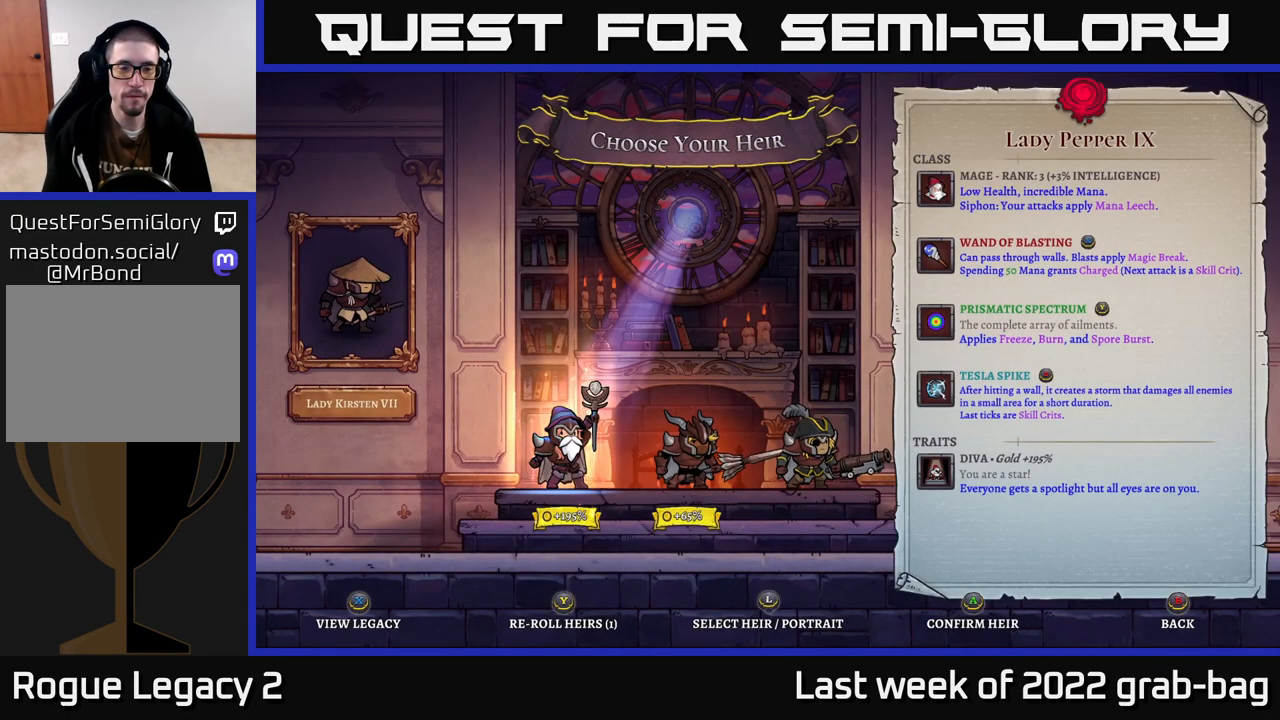
{"buttons": [], "left_stick": "center", "right_stick": "center", "events": [[150, "left_stick", "right"], [383, "left_stick", "center"]]}
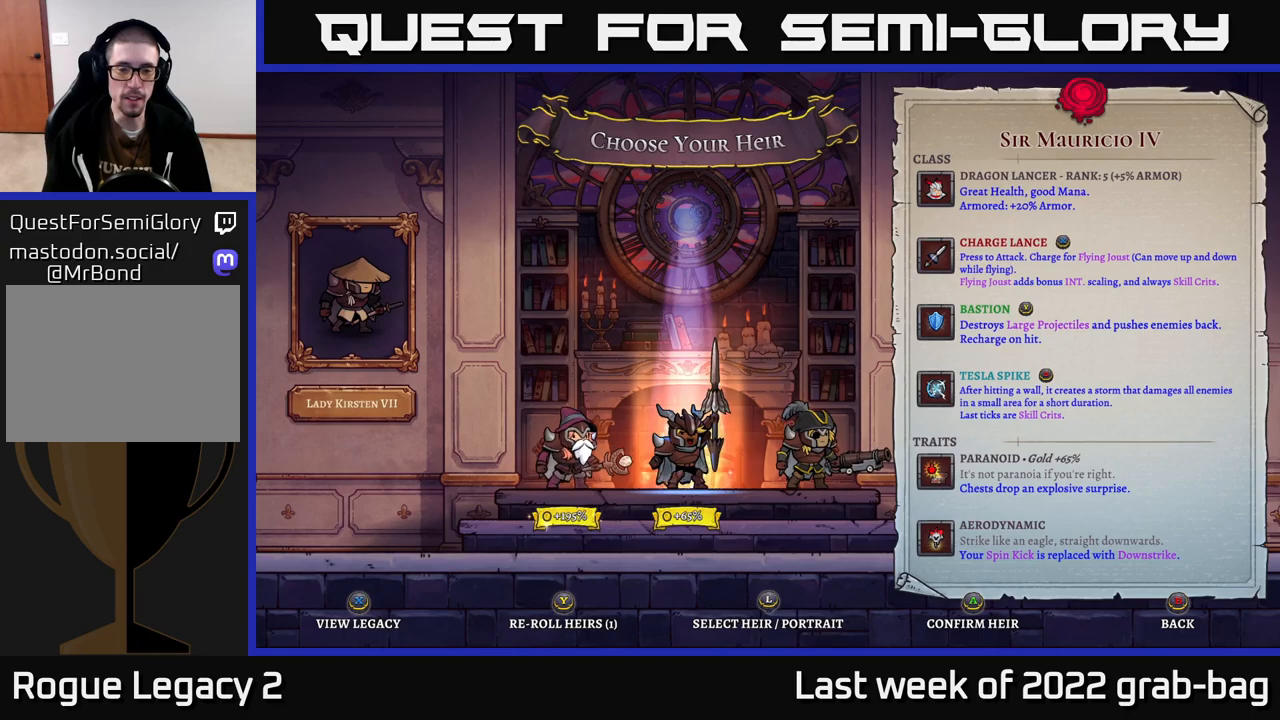
{"buttons": [], "left_stick": "center", "right_stick": "center", "events": []}
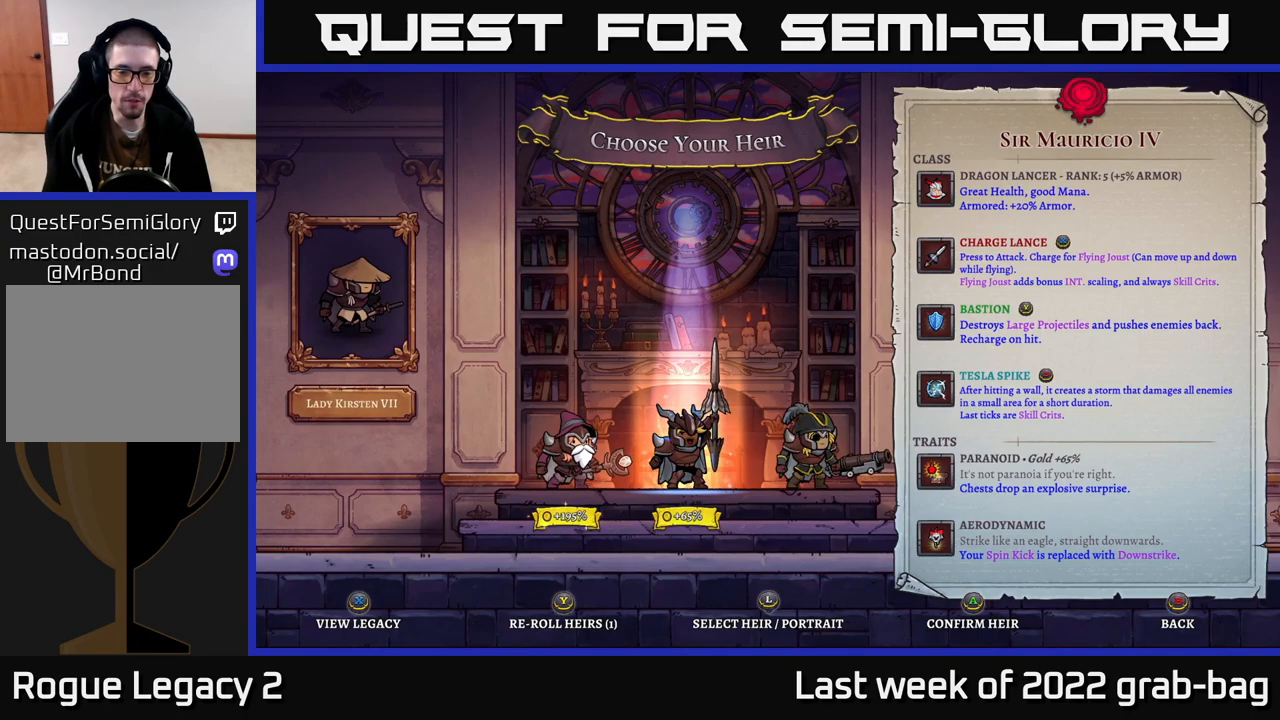
{"buttons": [], "left_stick": "center", "right_stick": "center", "events": []}
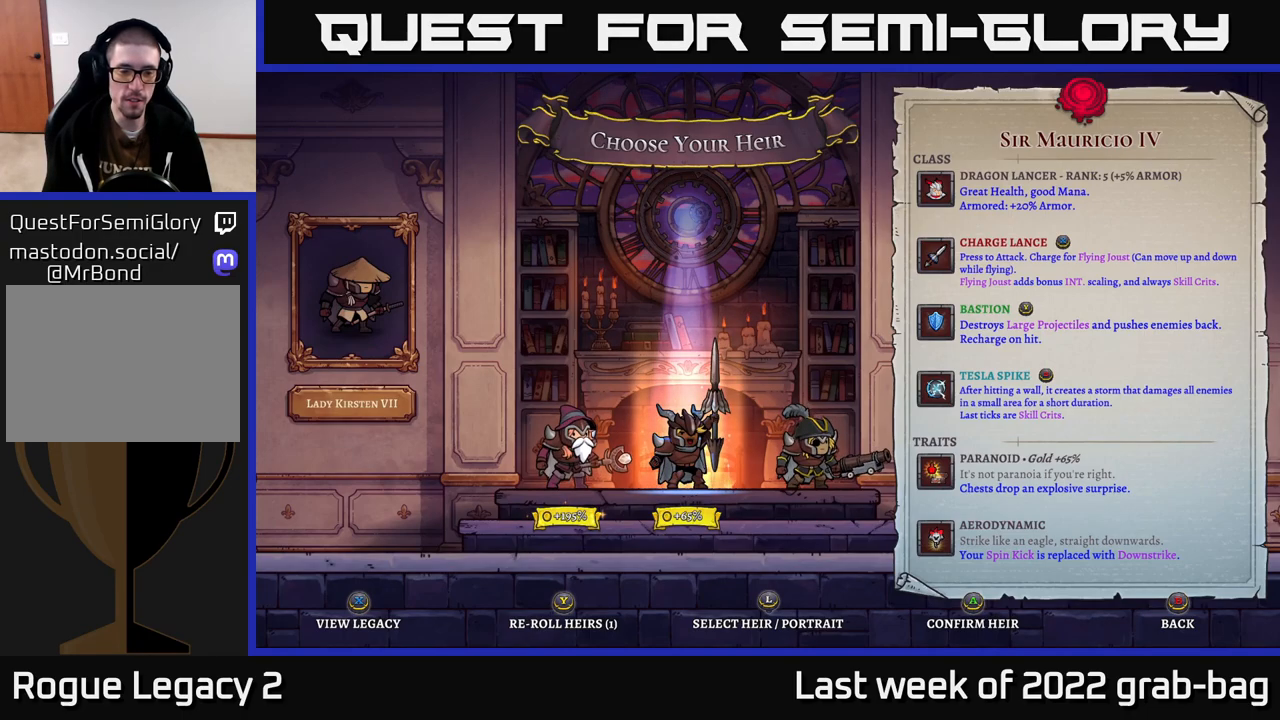
{"buttons": [], "left_stick": "center", "right_stick": "center", "events": [[250, "Y", "down"], [300, "Y", "up"]]}
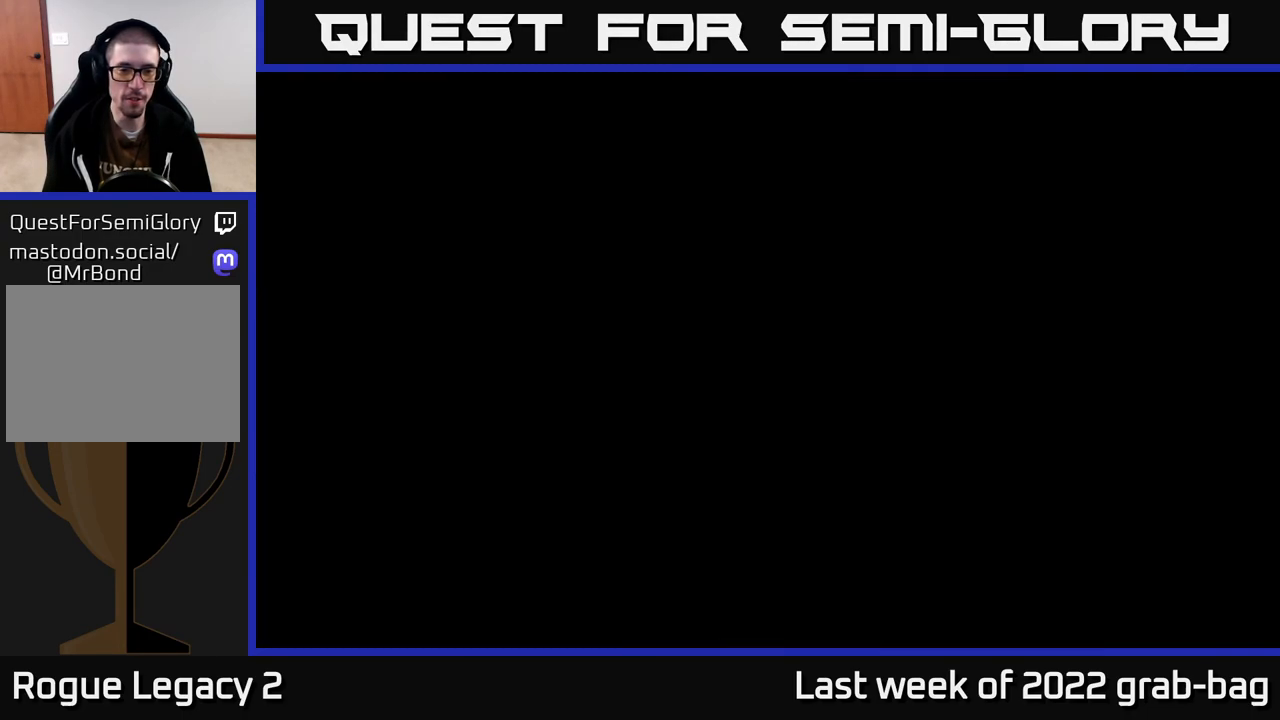
{"buttons": [], "left_stick": "center", "right_stick": "center", "events": []}
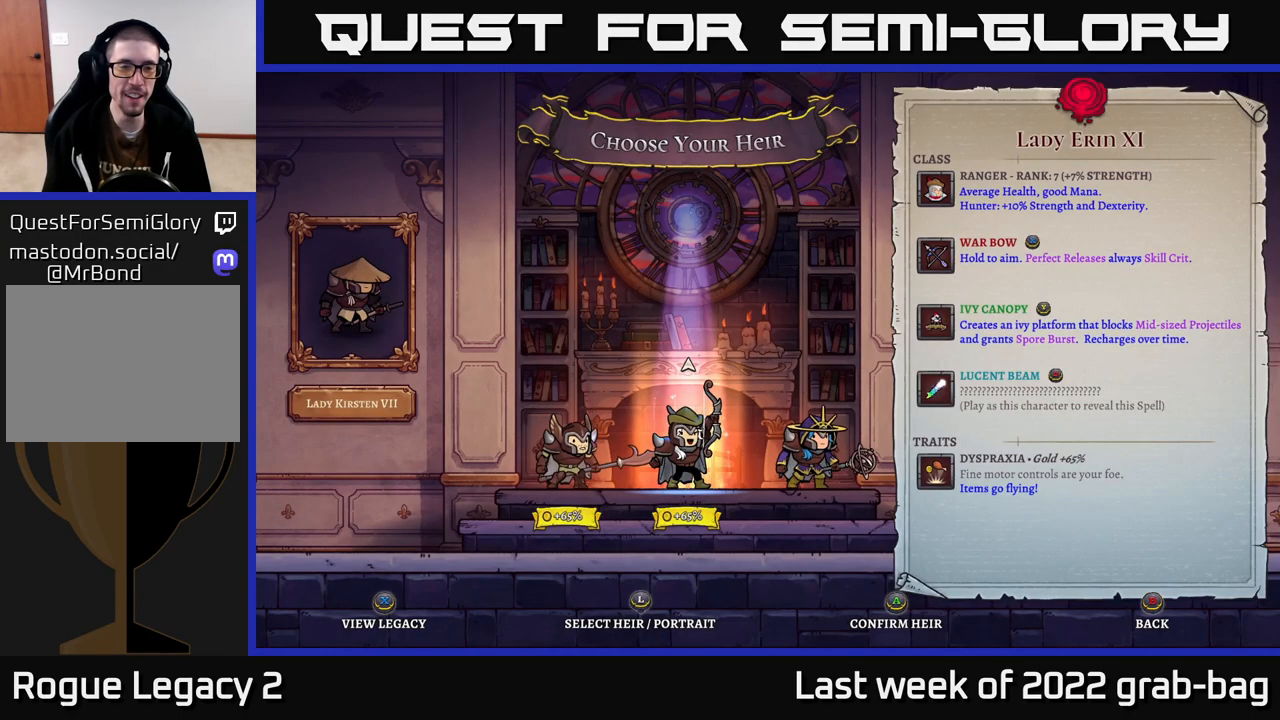
{"buttons": [], "left_stick": "center", "right_stick": "center", "events": []}
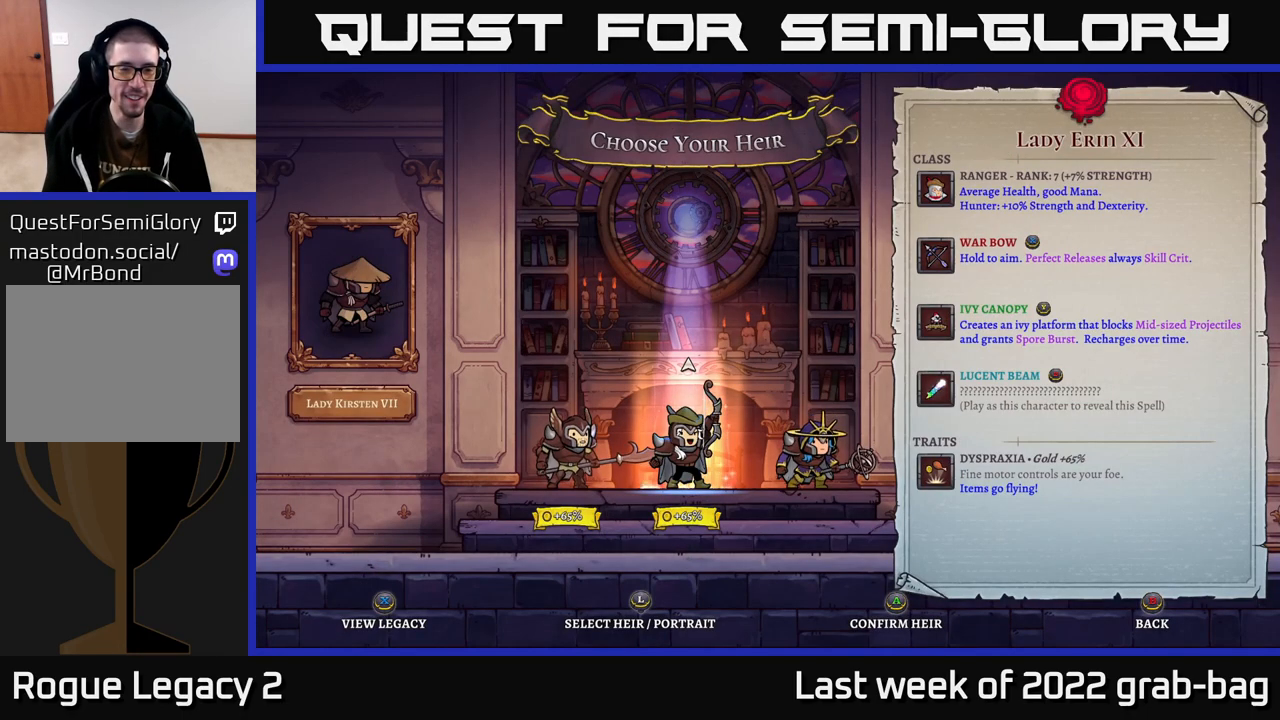
{"buttons": [], "left_stick": "left", "right_stick": "center", "events": [[400, "left_stick", "left"]]}
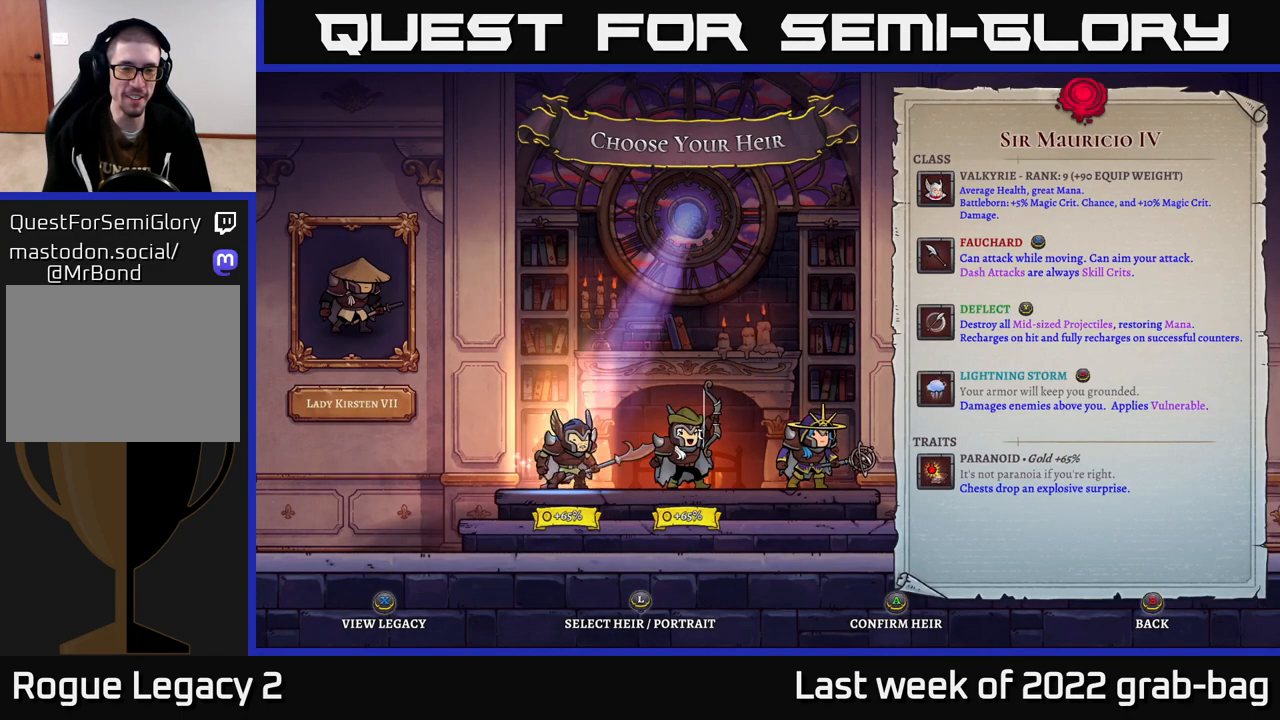
{"buttons": [], "left_stick": "center", "right_stick": "center", "events": [[83, "left_stick", "center"]]}
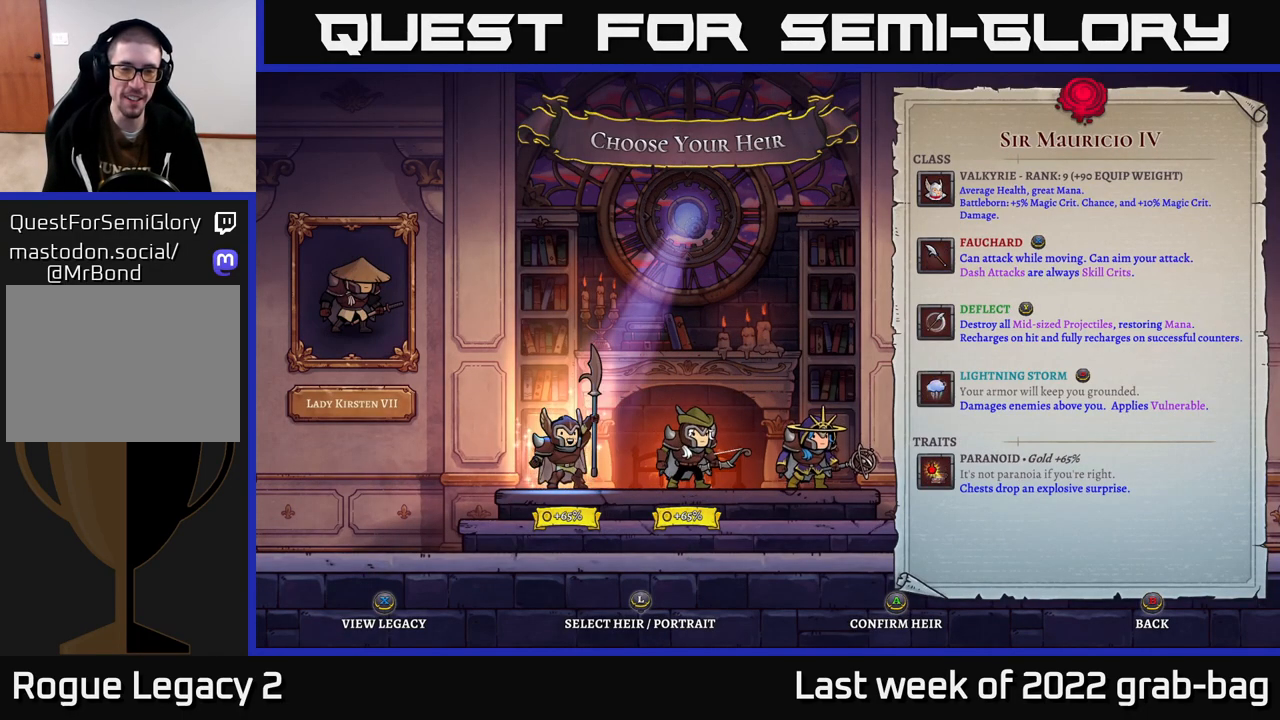
{"buttons": [], "left_stick": "center", "right_stick": "center", "events": []}
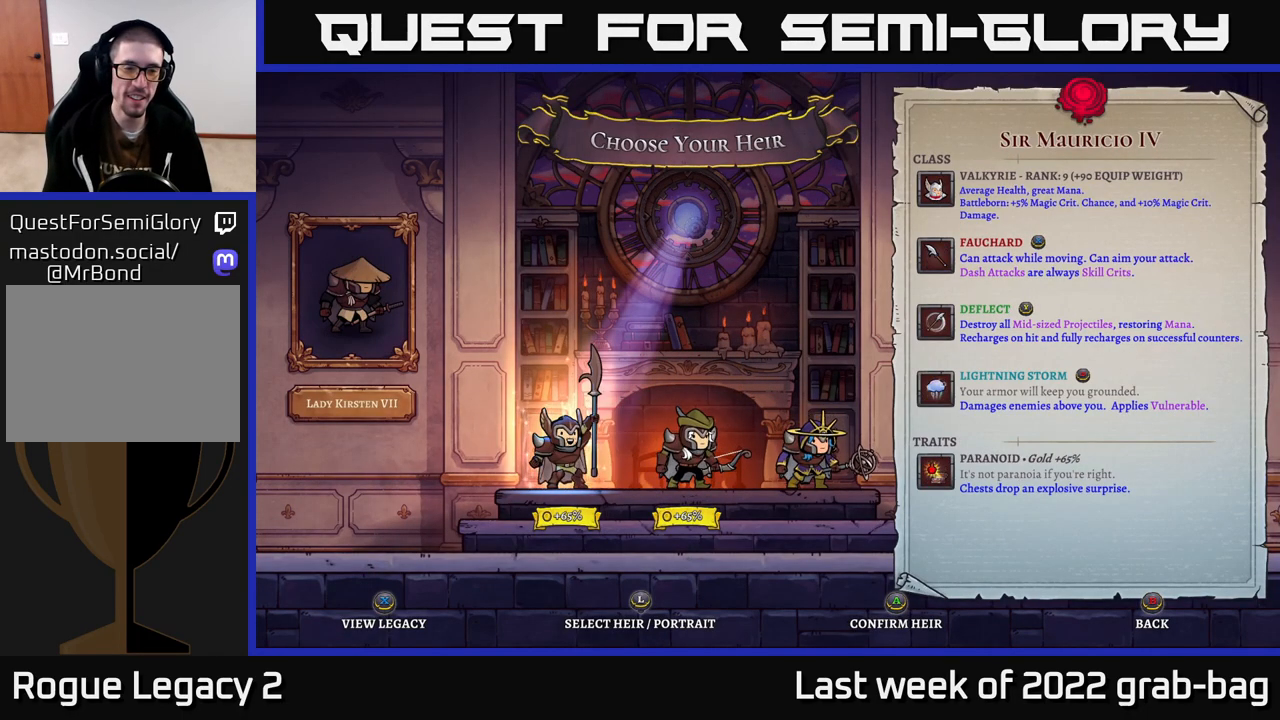
{"buttons": [], "left_stick": "right", "right_stick": "center", "events": [[317, "left_stick", "right"]]}
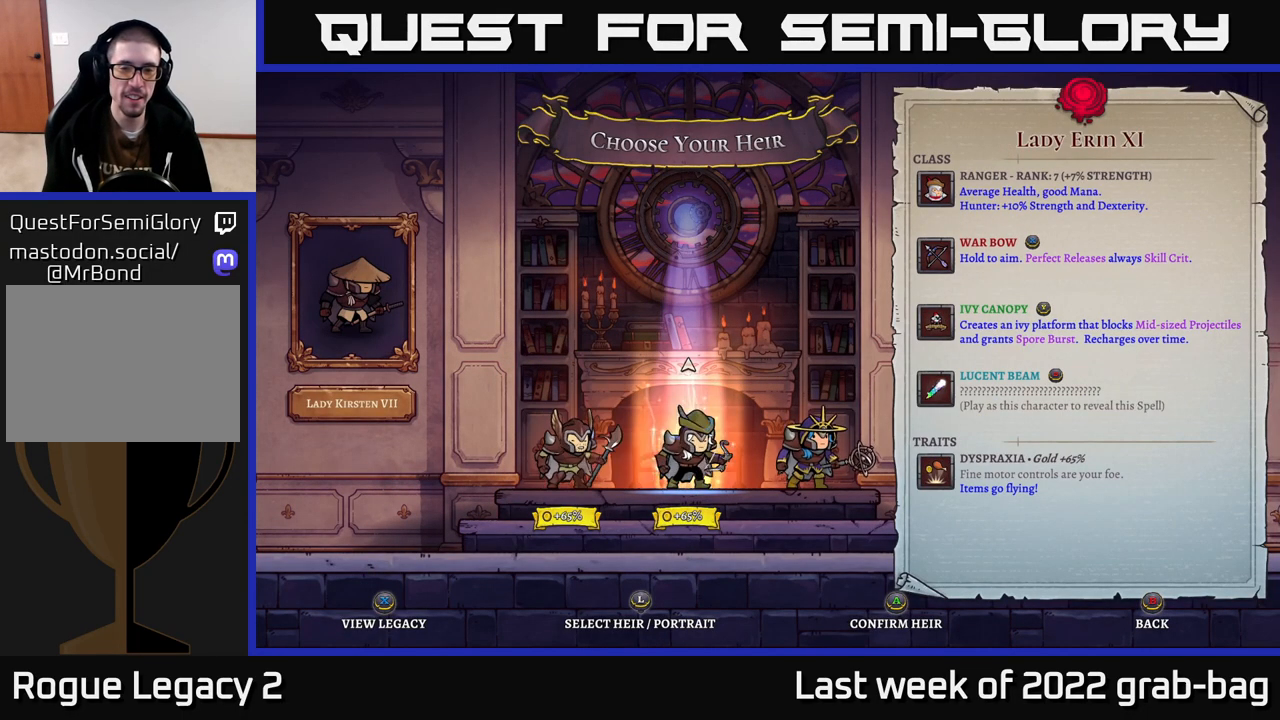
{"buttons": [], "left_stick": "center", "right_stick": "center", "events": [[50, "left_stick", "center"], [267, "left_stick", "right"], [433, "left_stick", "center"]]}
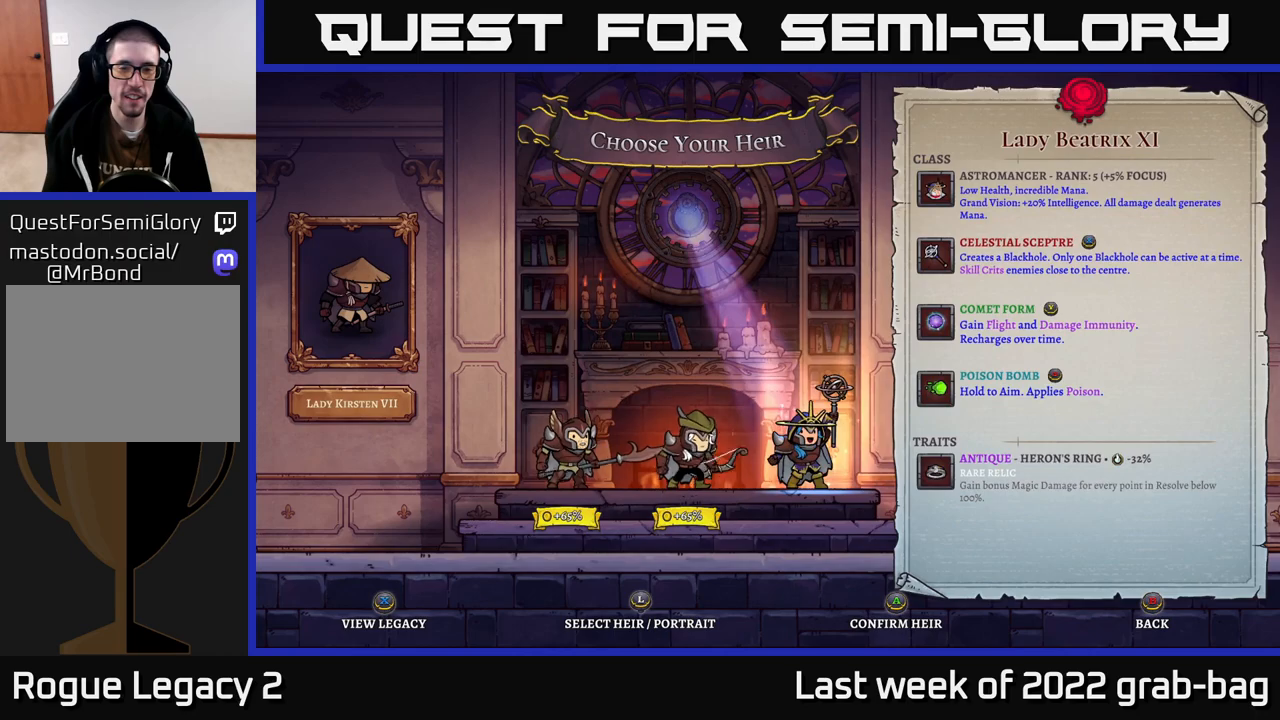
{"buttons": [], "left_stick": "center", "right_stick": "center", "events": []}
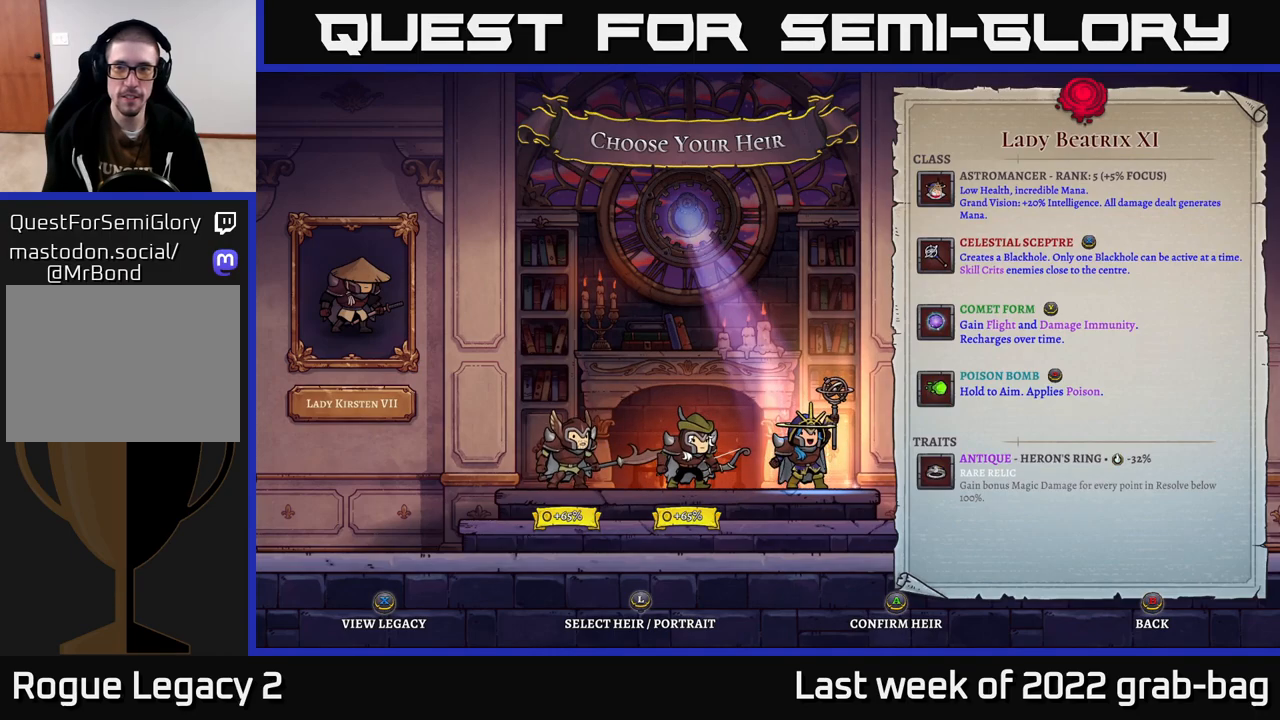
{"buttons": [], "left_stick": "center", "right_stick": "center", "events": []}
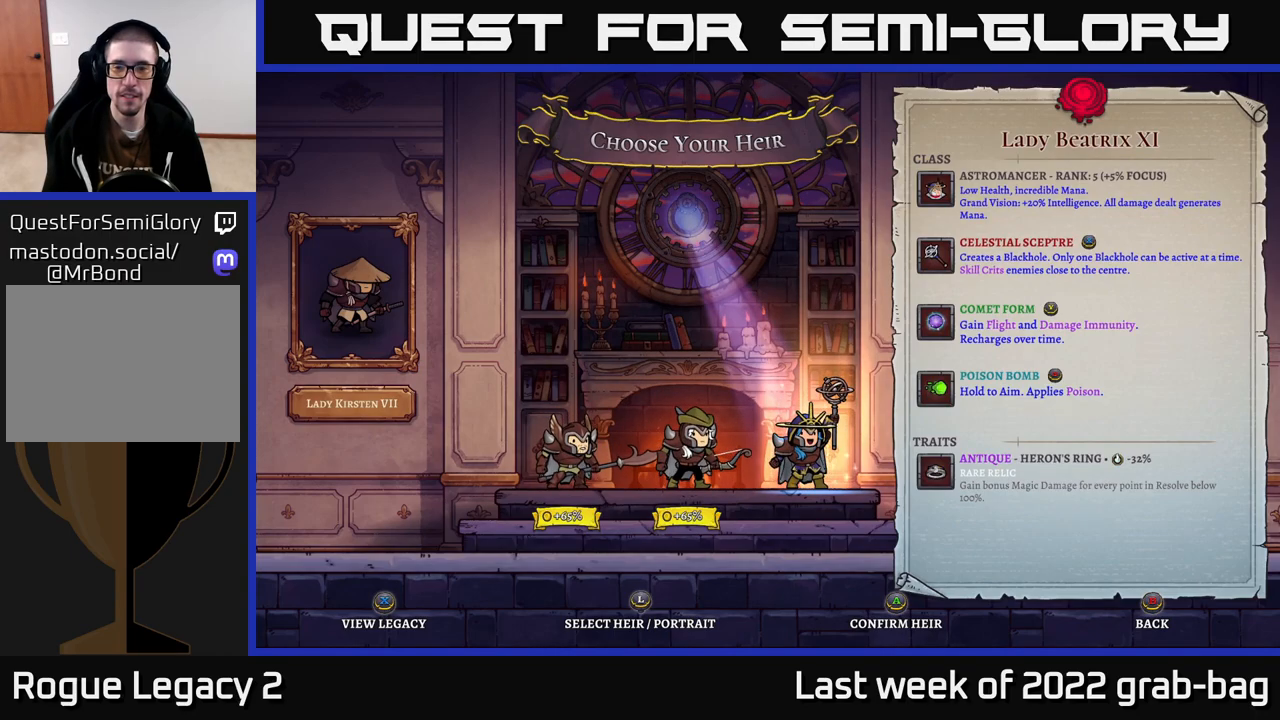
{"buttons": [], "left_stick": "left", "right_stick": "center", "events": [[217, "left_stick", "left"], [350, "left_stick", "center"], [433, "left_stick", "left"]]}
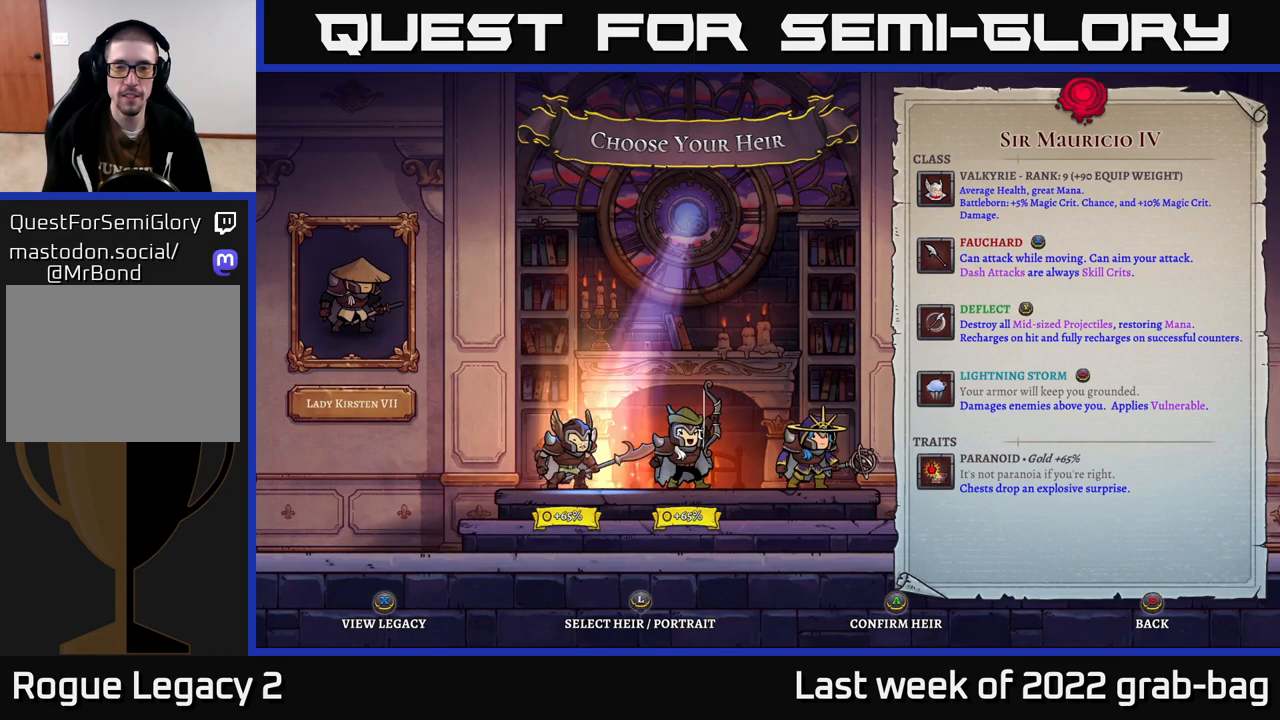
{"buttons": [], "left_stick": "center", "right_stick": "center", "events": [[100, "left_stick", "center"]]}
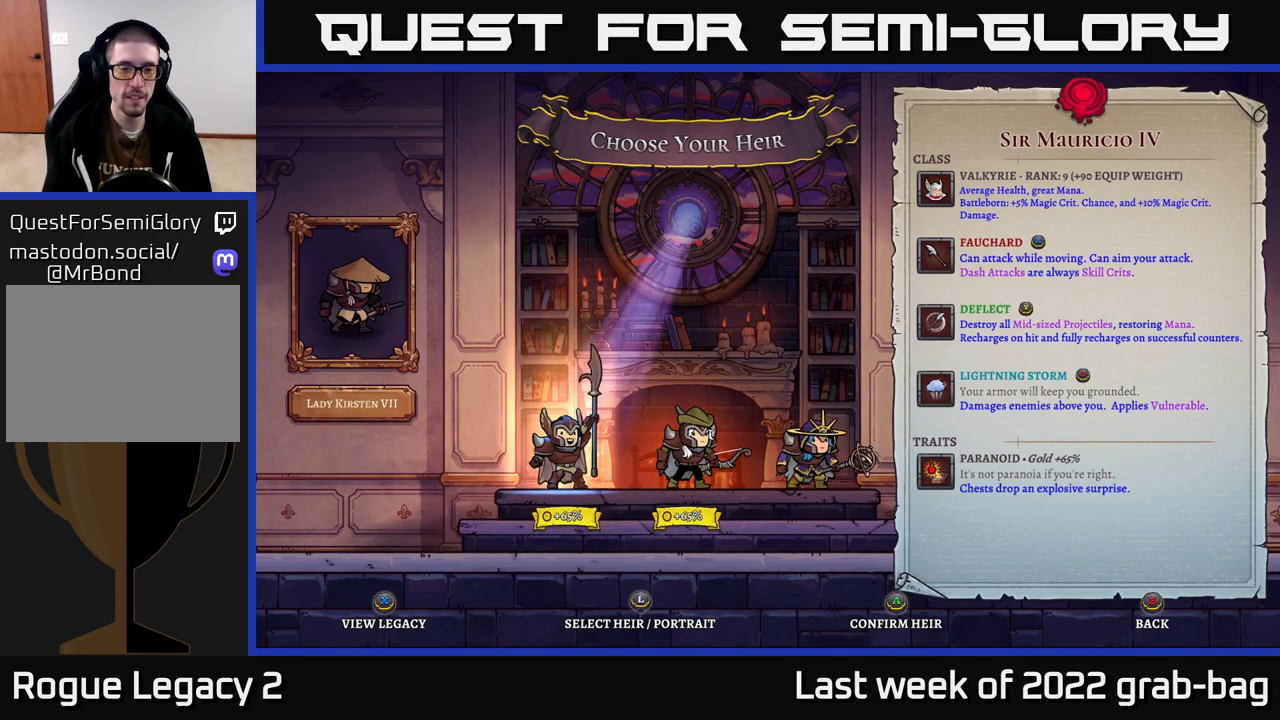
{"buttons": [], "left_stick": "center", "right_stick": "center", "events": [[183, "A", "down"], [267, "A", "up"]]}
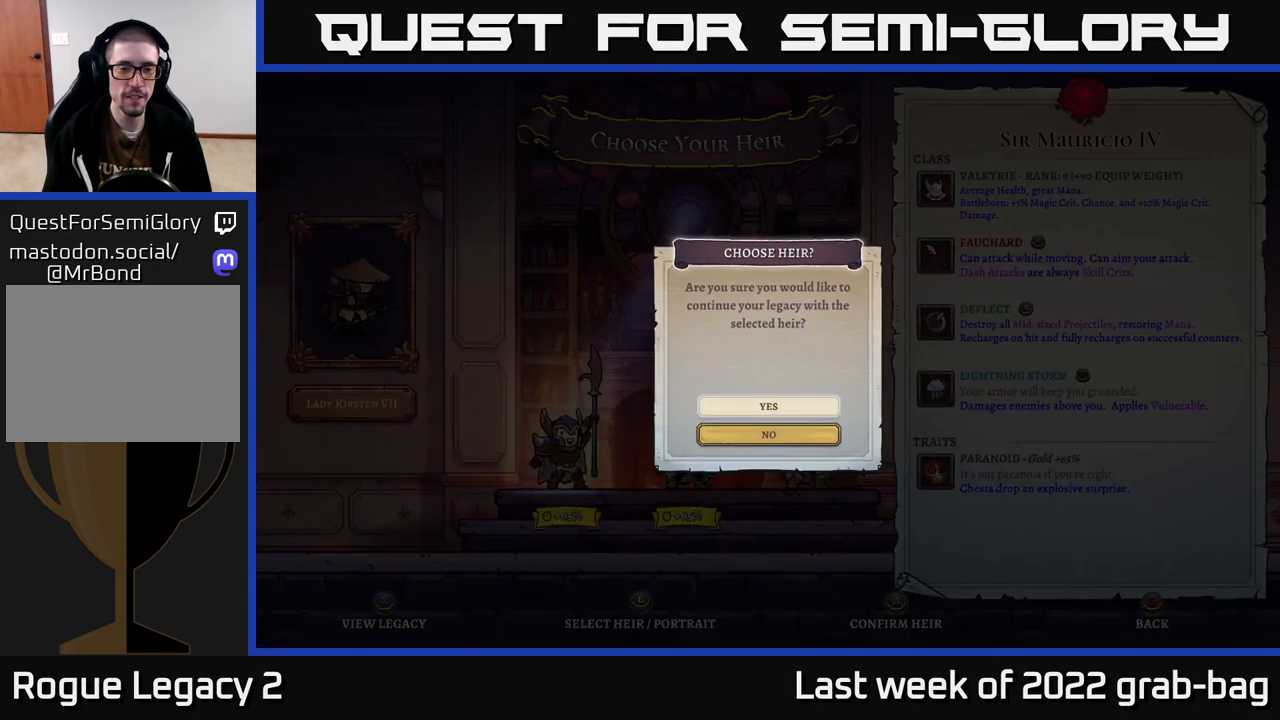
{"buttons": [], "left_stick": "center", "right_stick": "center", "events": [[300, "A", "down"], [467, "A", "up"]]}
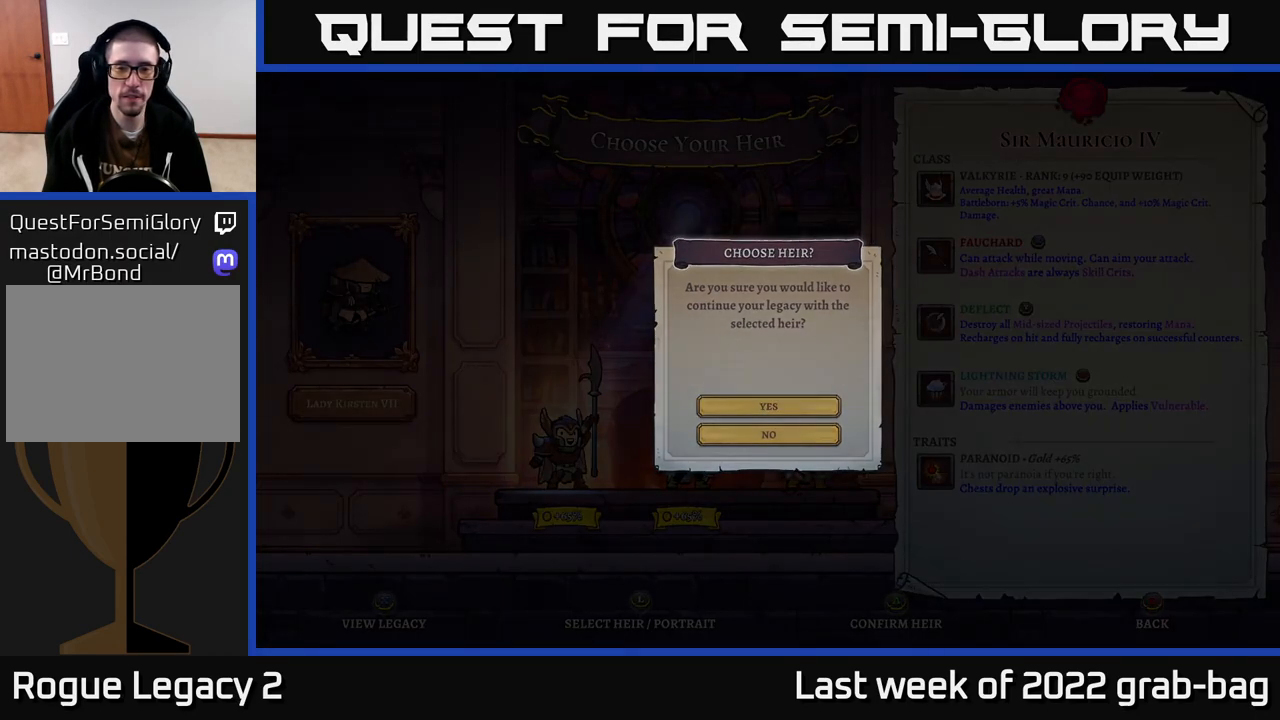
{"buttons": [], "left_stick": "center", "right_stick": "center", "events": []}
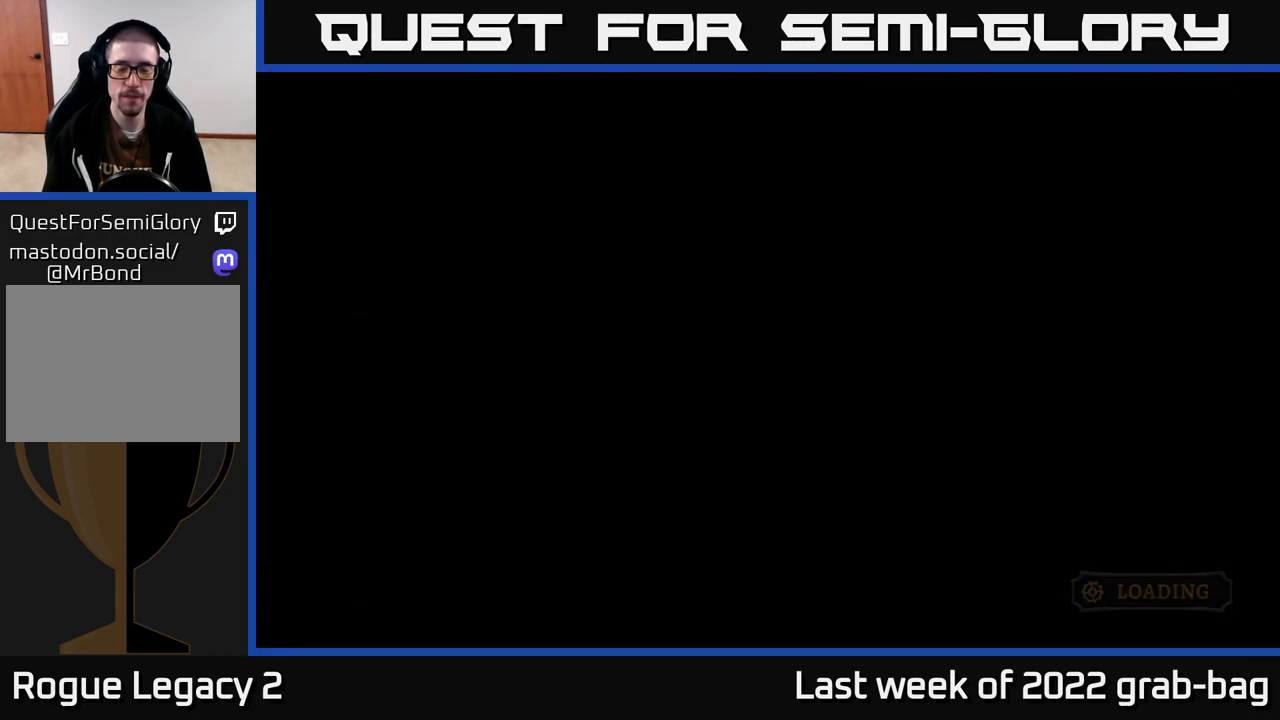
{"buttons": [], "left_stick": "center", "right_stick": "center", "events": []}
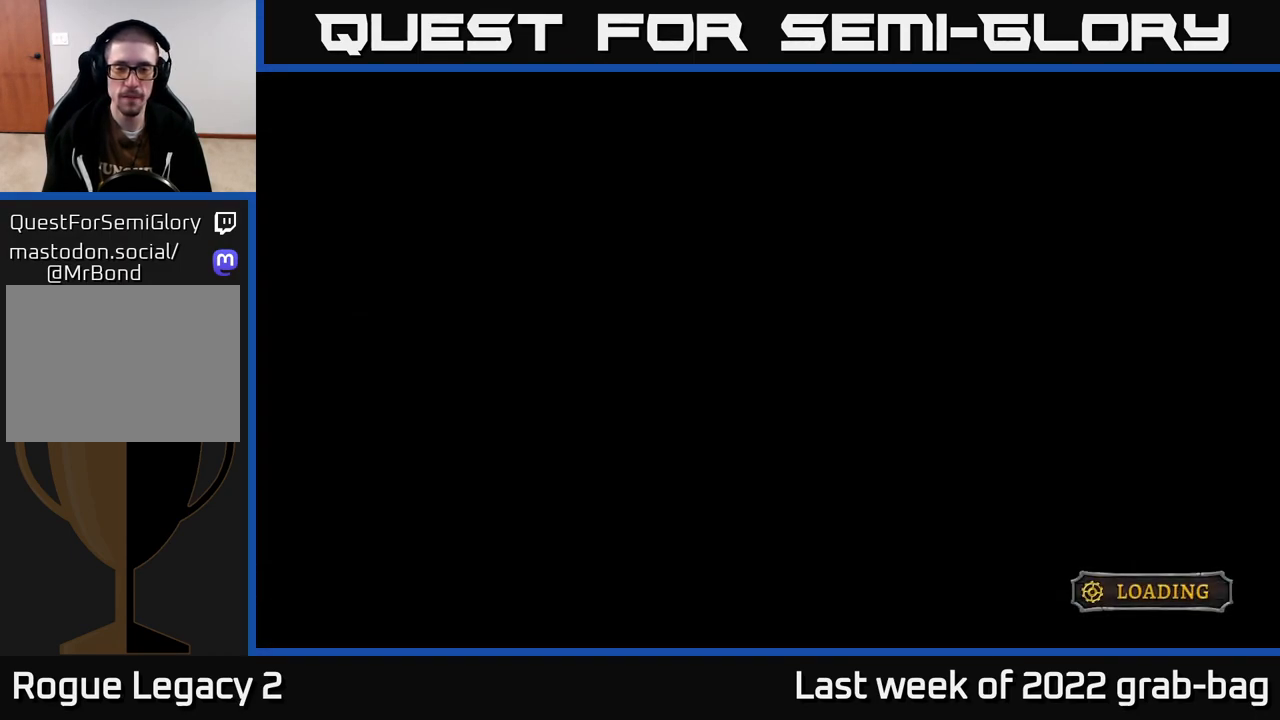
{"buttons": [], "left_stick": "center", "right_stick": "center", "events": []}
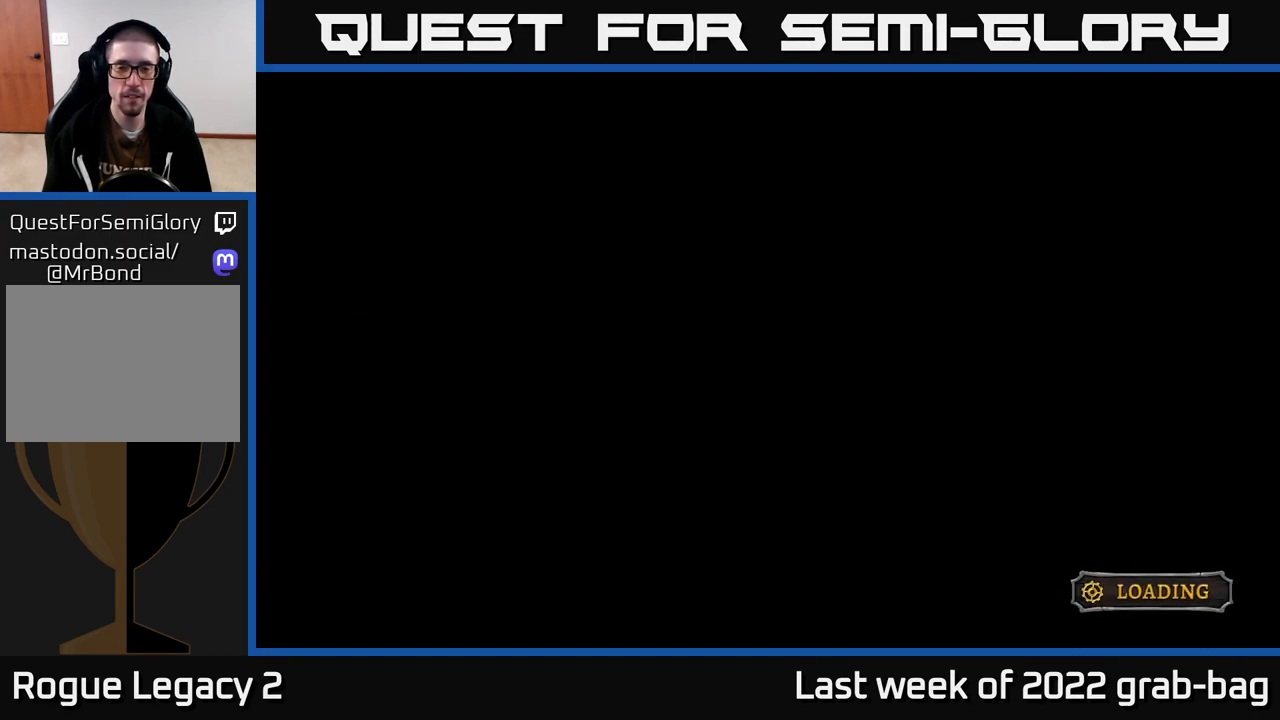
{"buttons": [], "left_stick": "center", "right_stick": "center", "events": []}